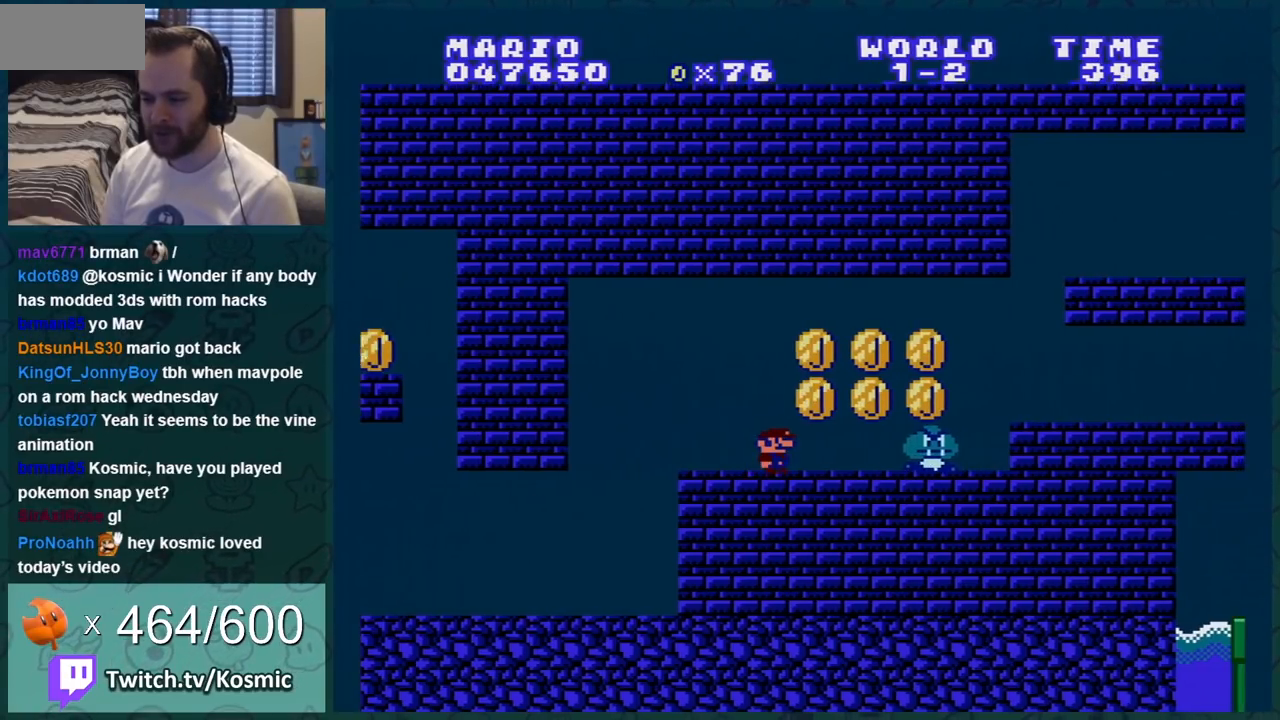
Gameplay with a controller (Nintendo layout); each line is a JSON object with the inputs held at the frame after it. "events" lists button and stick changes between this image and that frame as [ms after this image, input, new state], when the widget could be followed in between. Not read: L3 R3.
{"buttons": ["B", "DPAD_LEFT"], "events": [[133, "A", "down"], [234, "A", "up"], [284, "DPAD_RIGHT", "up"], [384, "DPAD_LEFT", "down"]]}
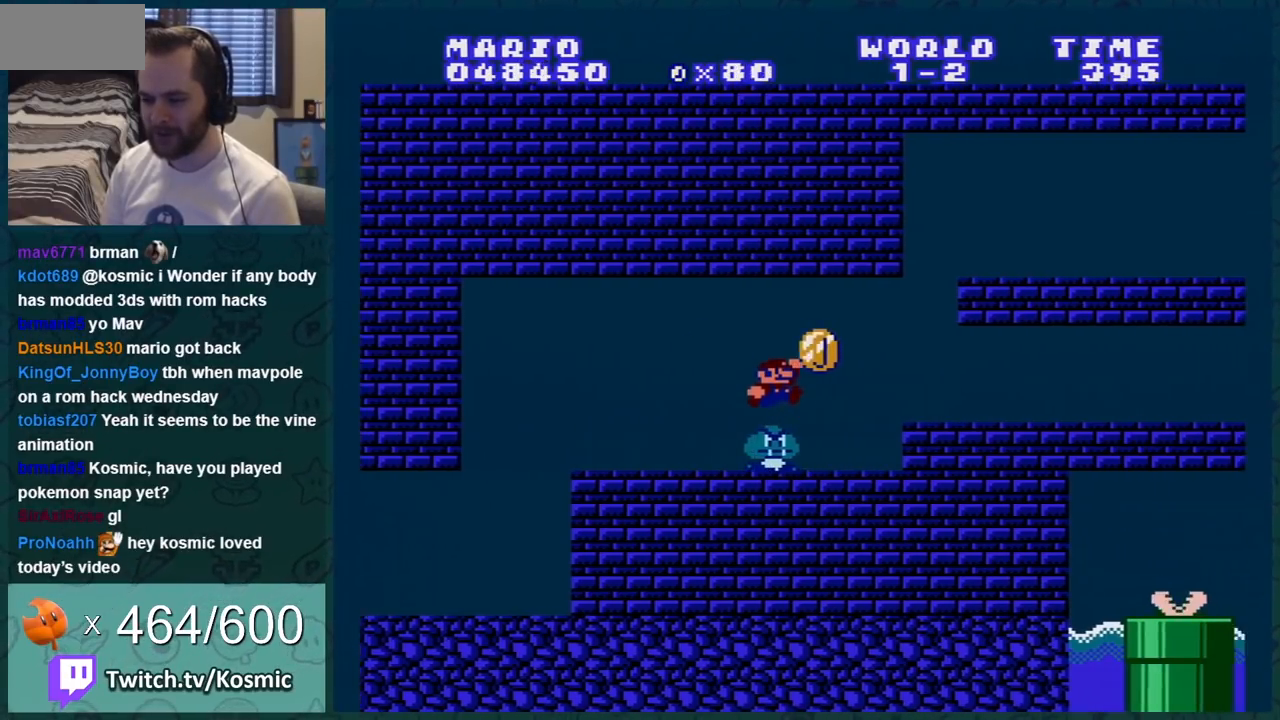
{"buttons": [], "events": [[166, "DPAD_LEFT", "up"], [450, "B", "up"]]}
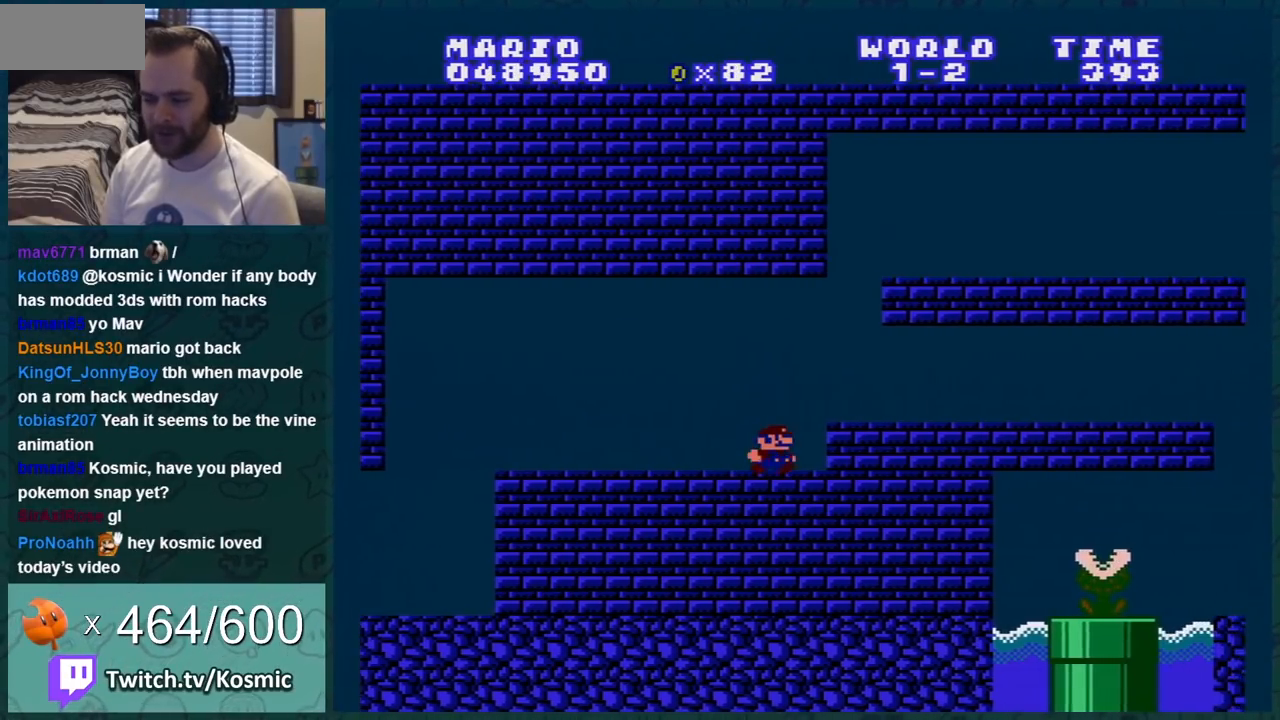
{"buttons": [], "events": []}
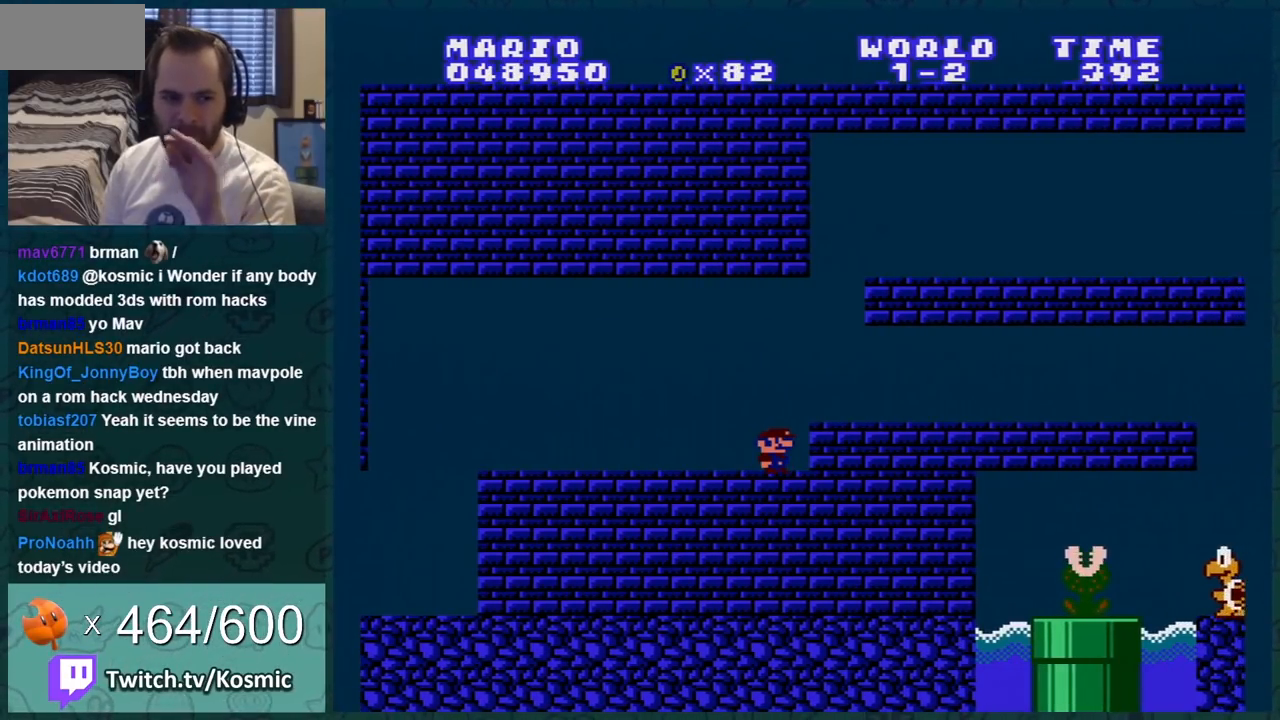
{"buttons": [], "events": []}
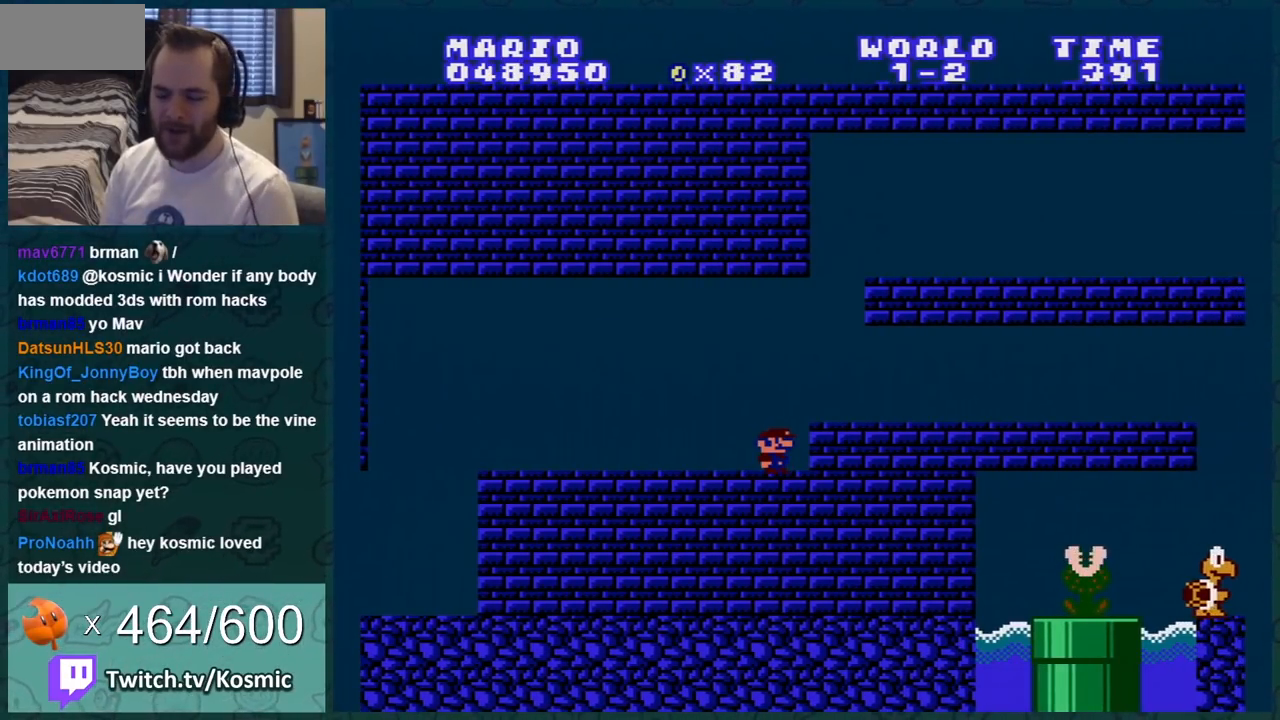
{"buttons": ["A", "B", "DPAD_RIGHT"], "events": [[217, "B", "down"], [484, "A", "down"], [484, "DPAD_RIGHT", "down"]]}
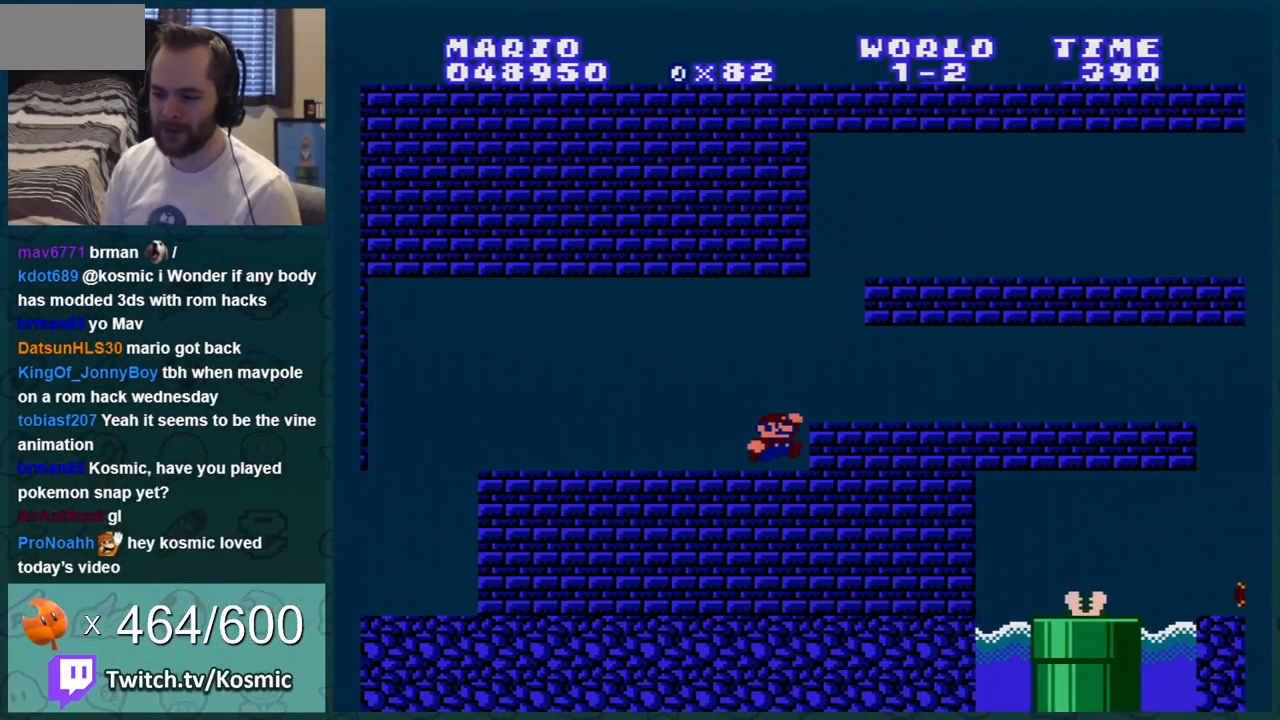
{"buttons": ["B", "DPAD_RIGHT"], "events": [[133, "A", "up"]]}
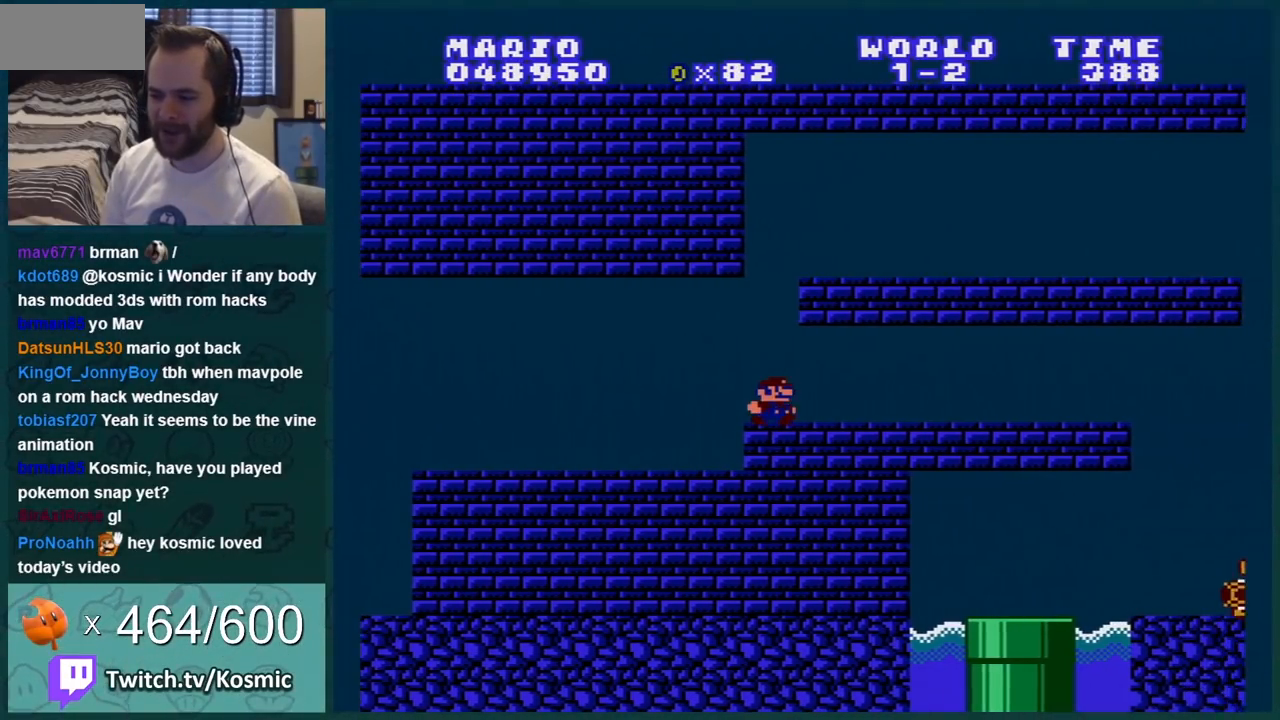
{"buttons": ["A", "B"], "events": [[134, "DPAD_RIGHT", "up"], [167, "A", "down"], [167, "DPAD_LEFT", "down"], [217, "DPAD_LEFT", "up"], [284, "A", "up"], [434, "A", "down"]]}
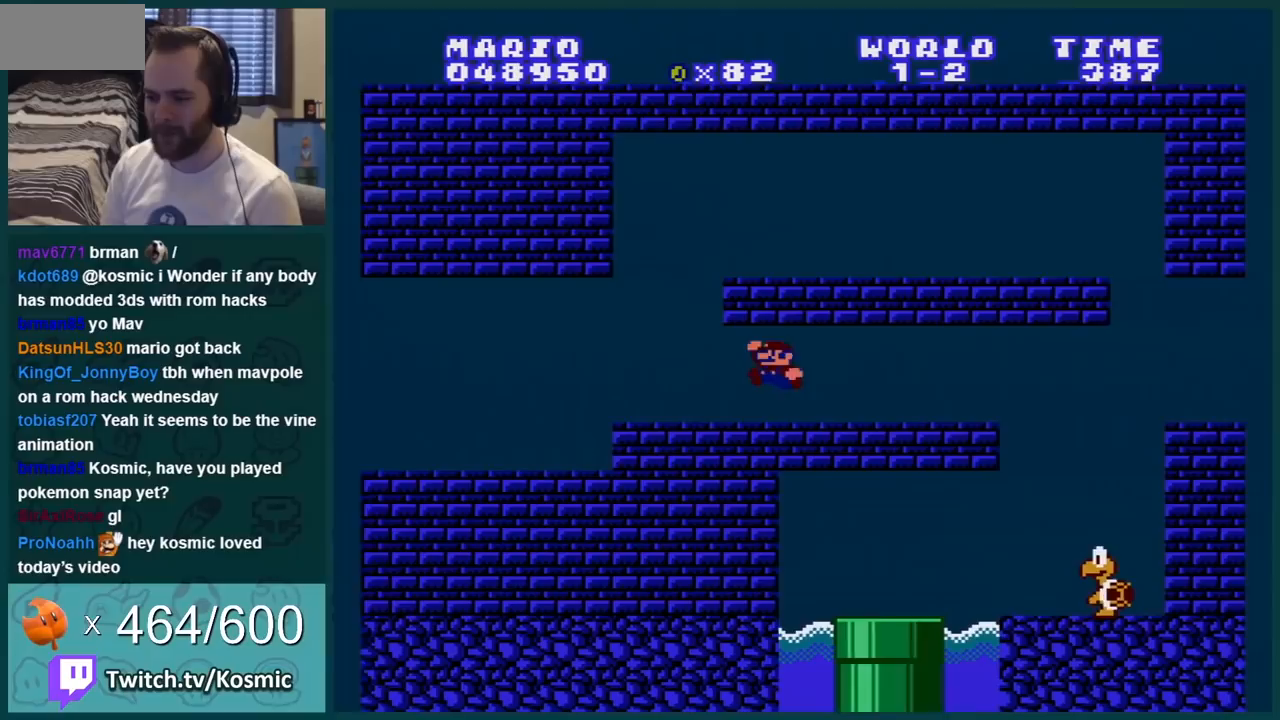
{"buttons": ["B"], "events": [[100, "A", "up"], [283, "A", "down"], [417, "A", "up"]]}
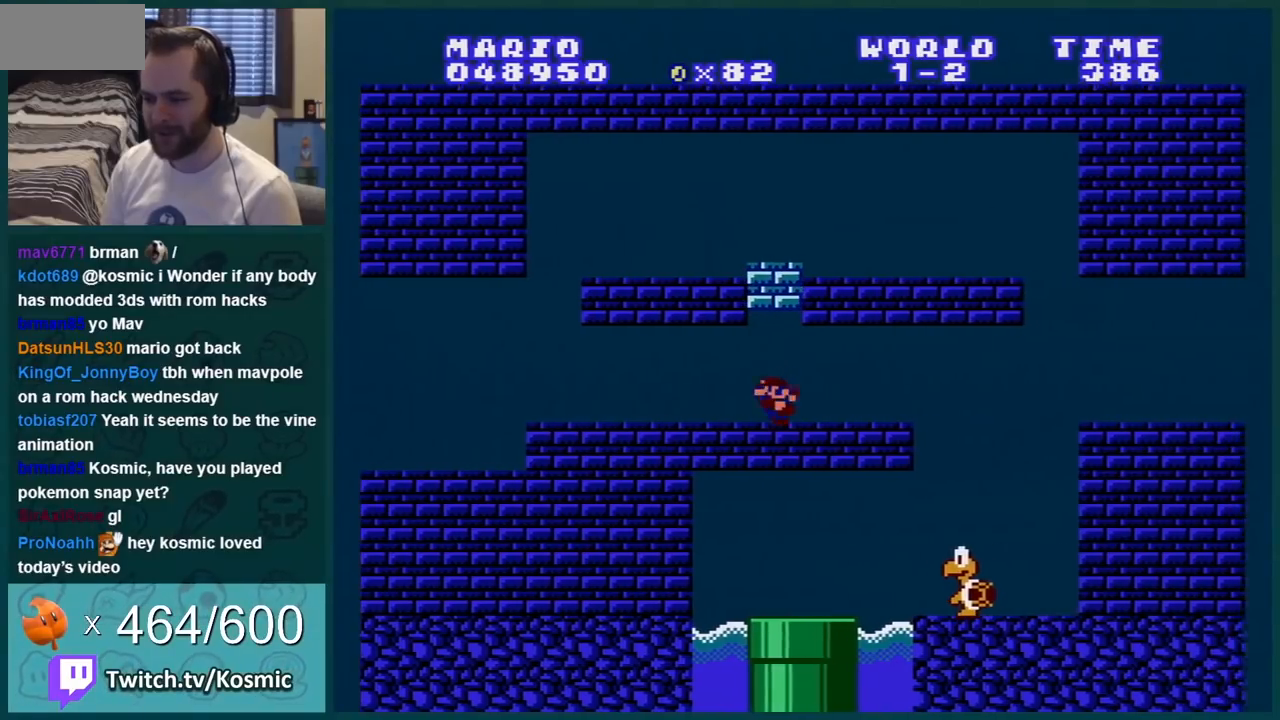
{"buttons": ["B"], "events": [[17, "DPAD_RIGHT", "down"], [150, "A", "down"], [184, "DPAD_RIGHT", "up"], [267, "A", "up"], [351, "DPAD_LEFT", "down"], [467, "DPAD_LEFT", "up"]]}
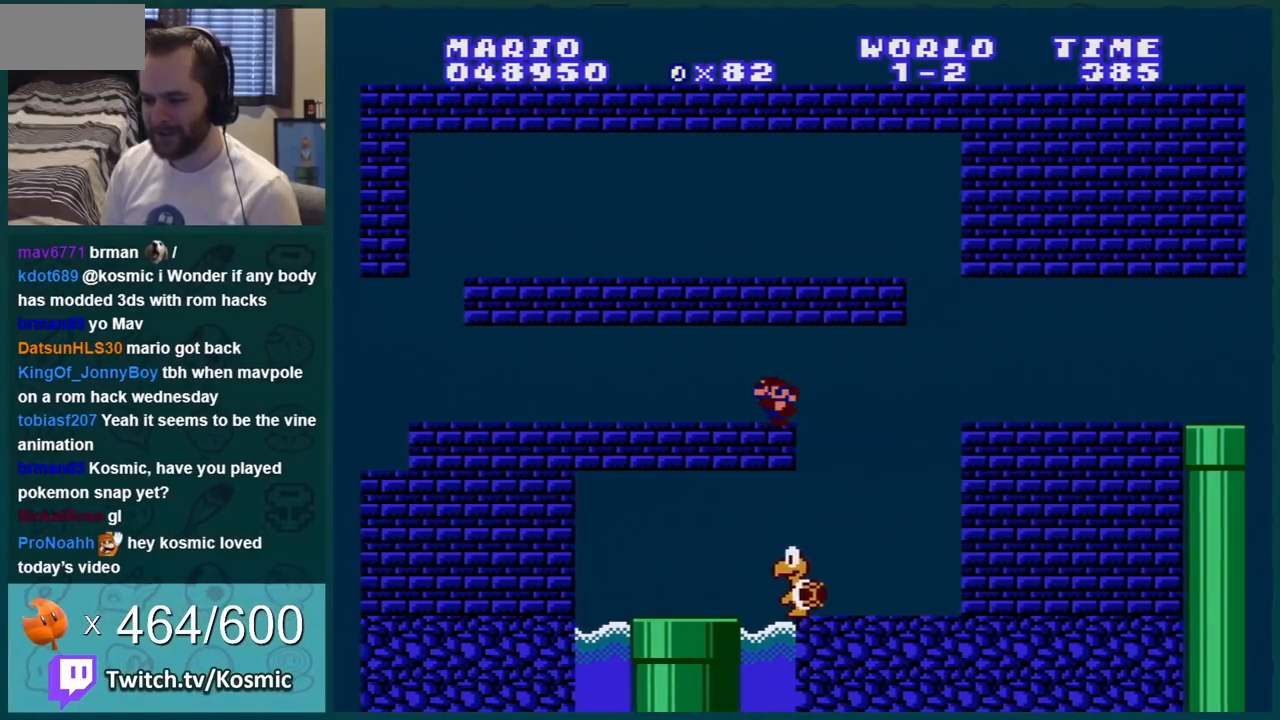
{"buttons": ["B", "DPAD_RIGHT"], "events": [[100, "DPAD_LEFT", "down"], [200, "DPAD_LEFT", "up"], [367, "DPAD_RIGHT", "down"]]}
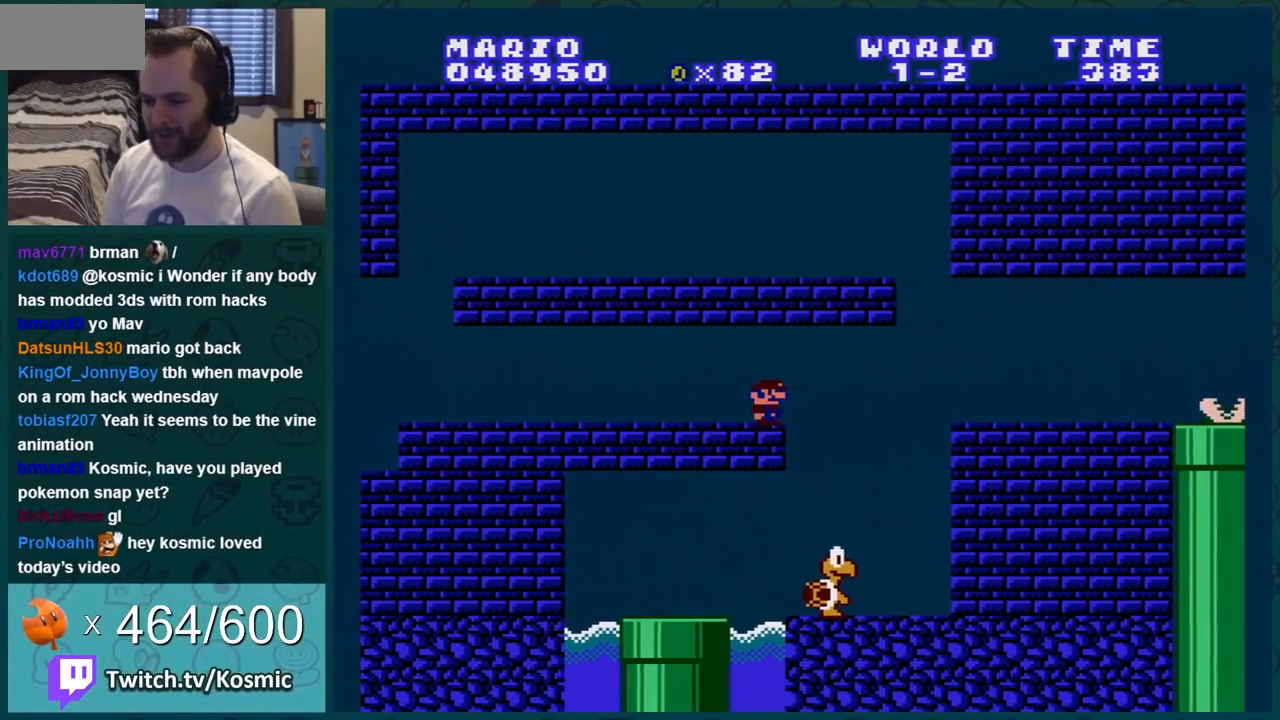
{"buttons": ["B", "DPAD_LEFT"], "events": [[117, "A", "down"], [234, "A", "up"], [301, "DPAD_RIGHT", "up"], [384, "DPAD_LEFT", "down"]]}
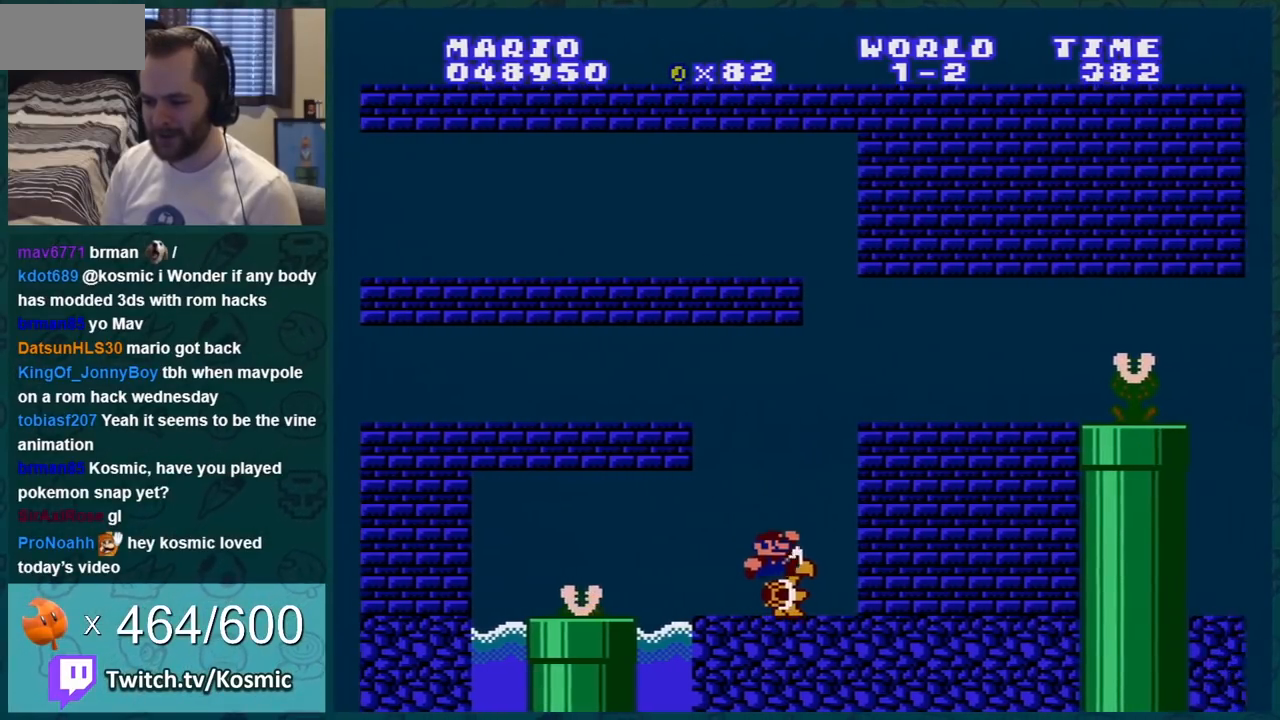
{"buttons": ["B"], "events": [[100, "DPAD_LEFT", "up"], [267, "DPAD_LEFT", "down"], [484, "DPAD_LEFT", "up"]]}
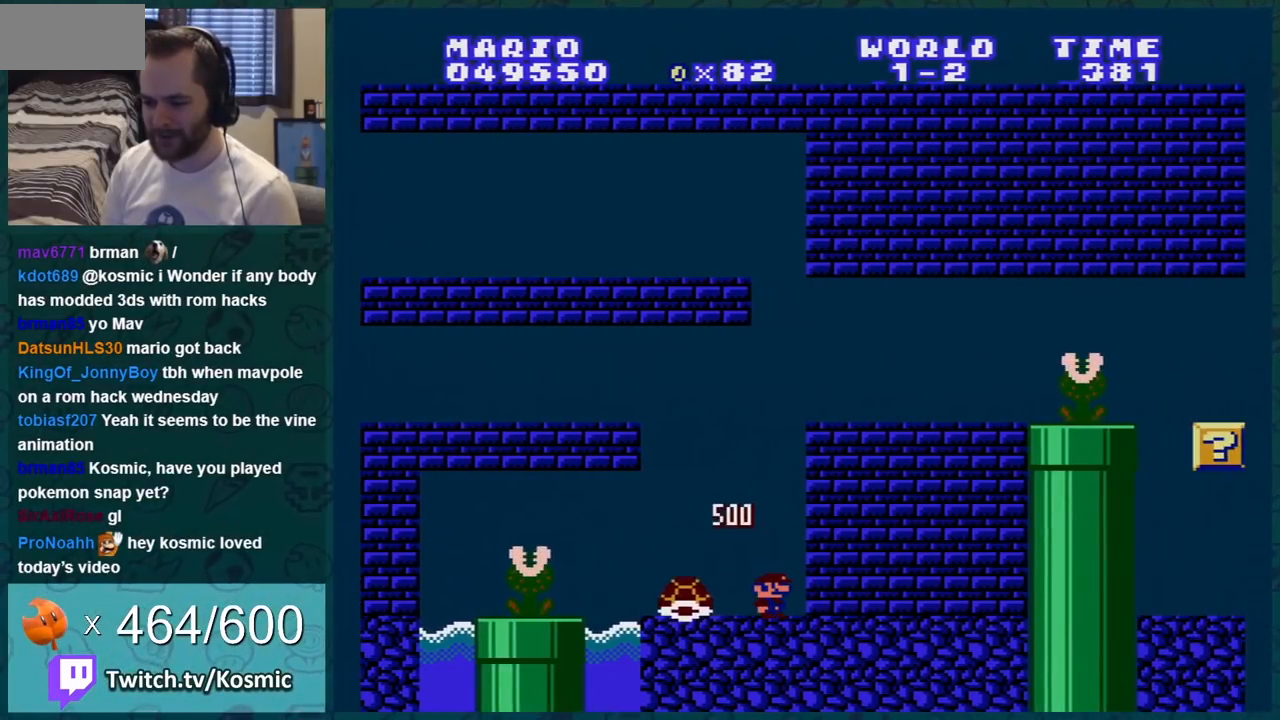
{"buttons": ["B", "DPAD_DOWN"], "events": [[134, "DPAD_DOWN", "down"]]}
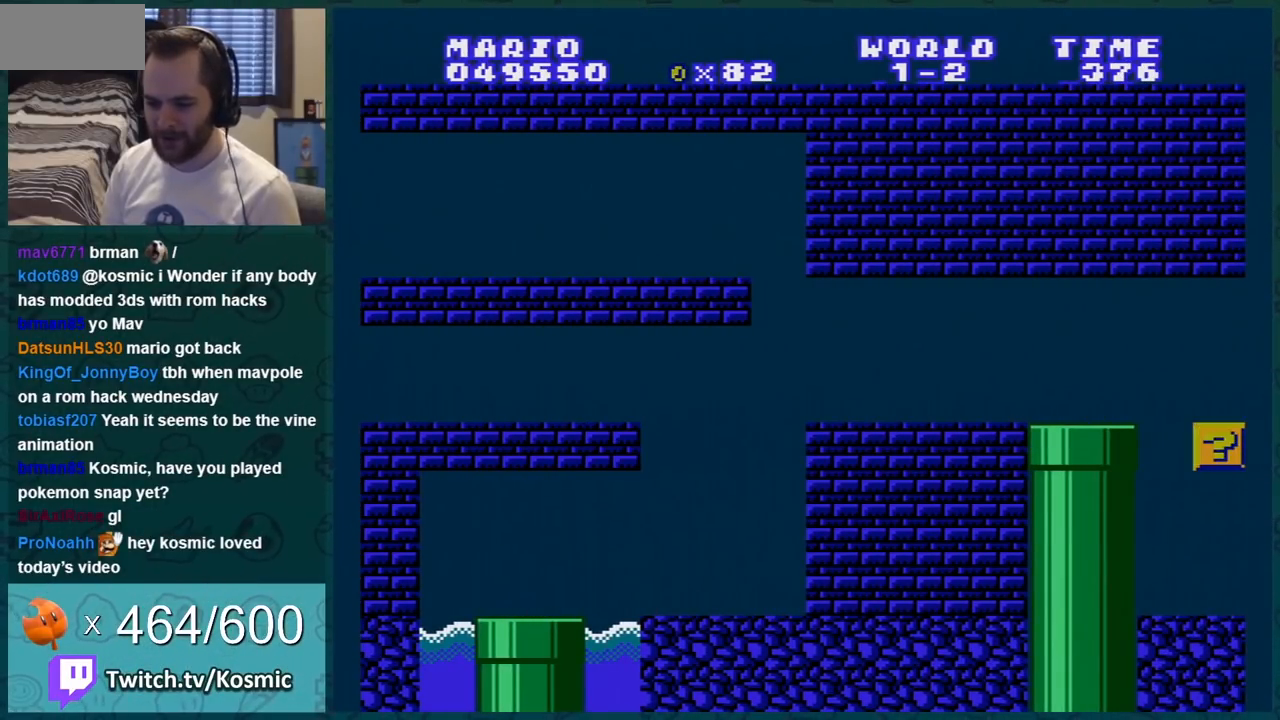
{"buttons": [], "events": [[17, "DPAD_DOWN", "up"], [250, "B", "up"]]}
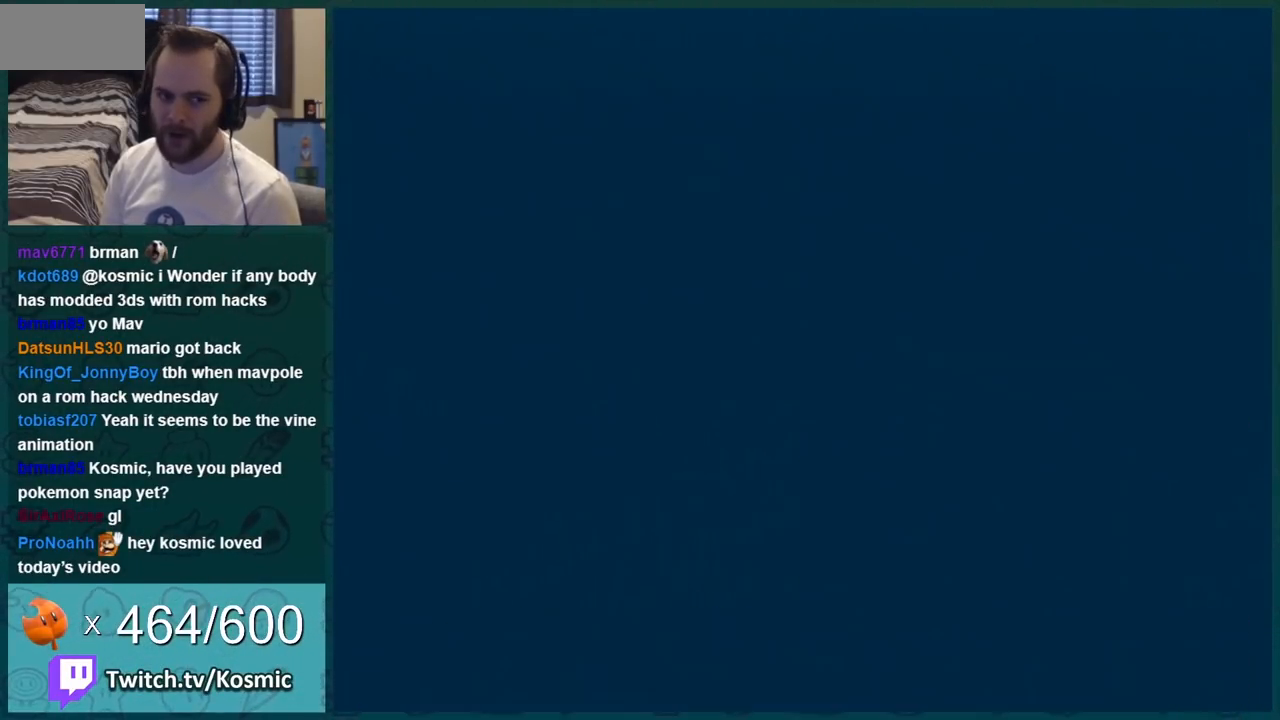
{"buttons": ["B"], "events": [[34, "B", "down"]]}
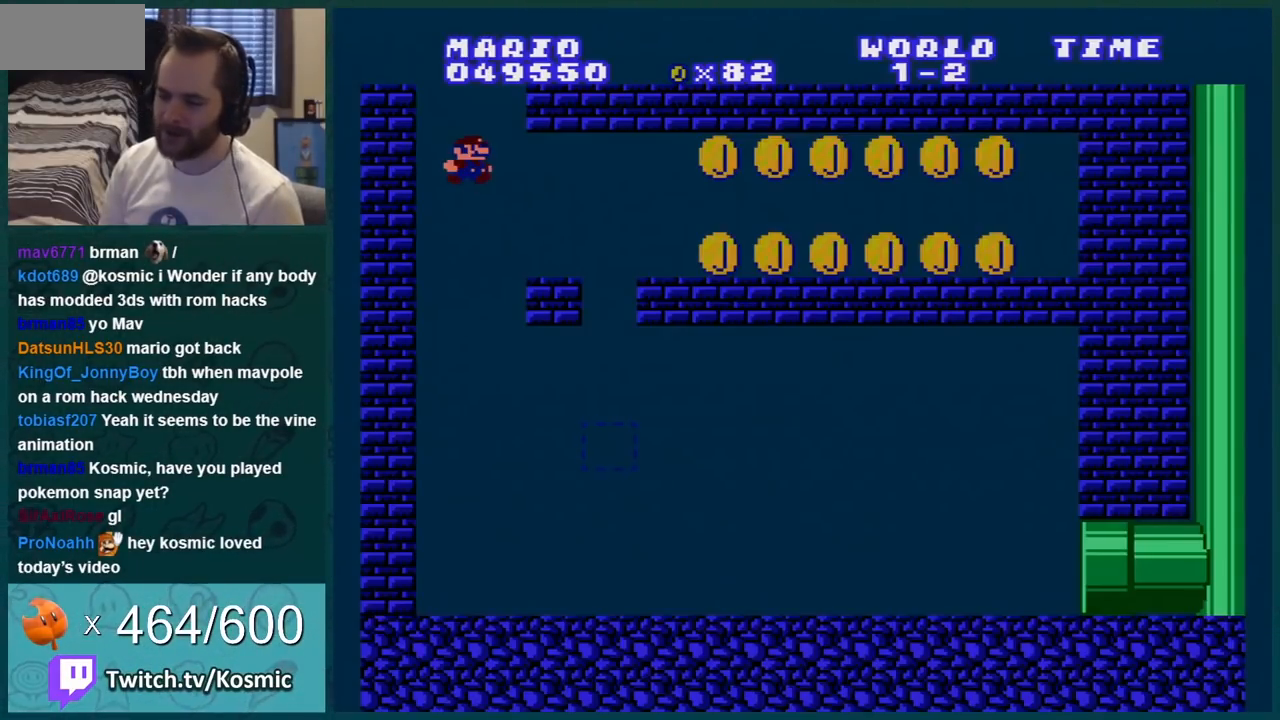
{"buttons": ["B"], "events": [[317, "DPAD_RIGHT", "down"], [500, "DPAD_RIGHT", "up"]]}
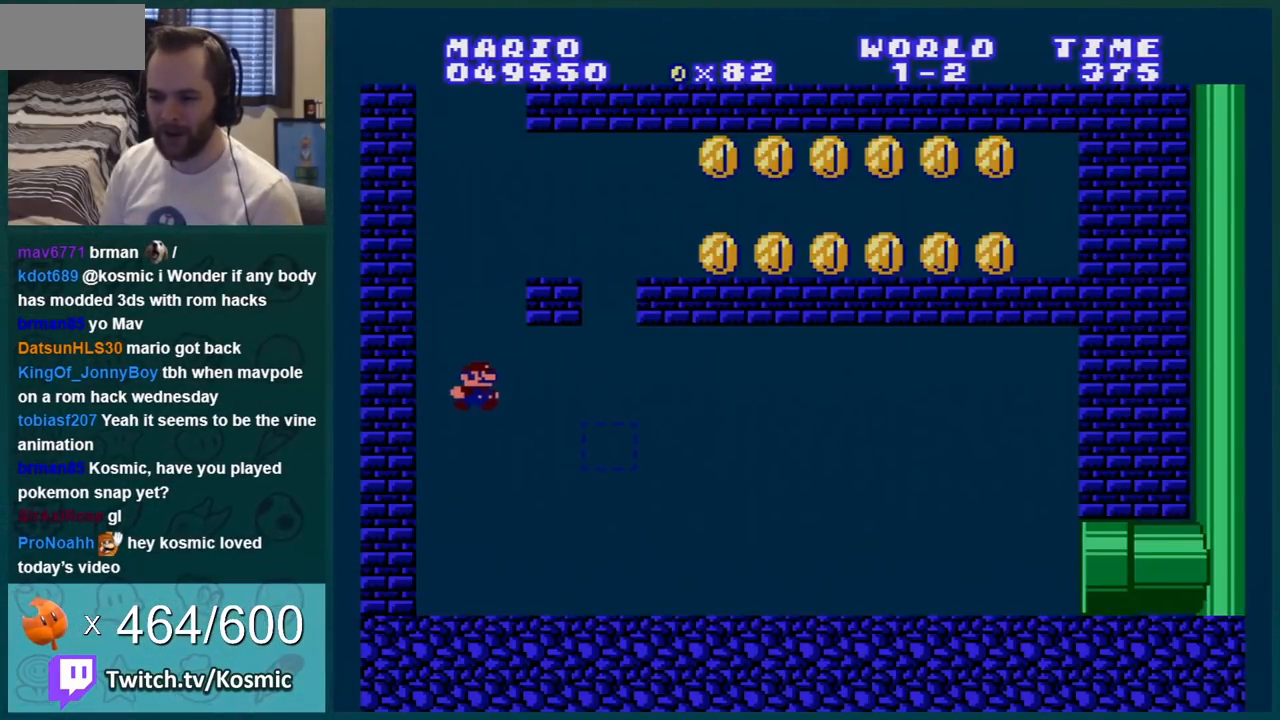
{"buttons": ["B", "DPAD_RIGHT"], "events": [[134, "DPAD_RIGHT", "down"]]}
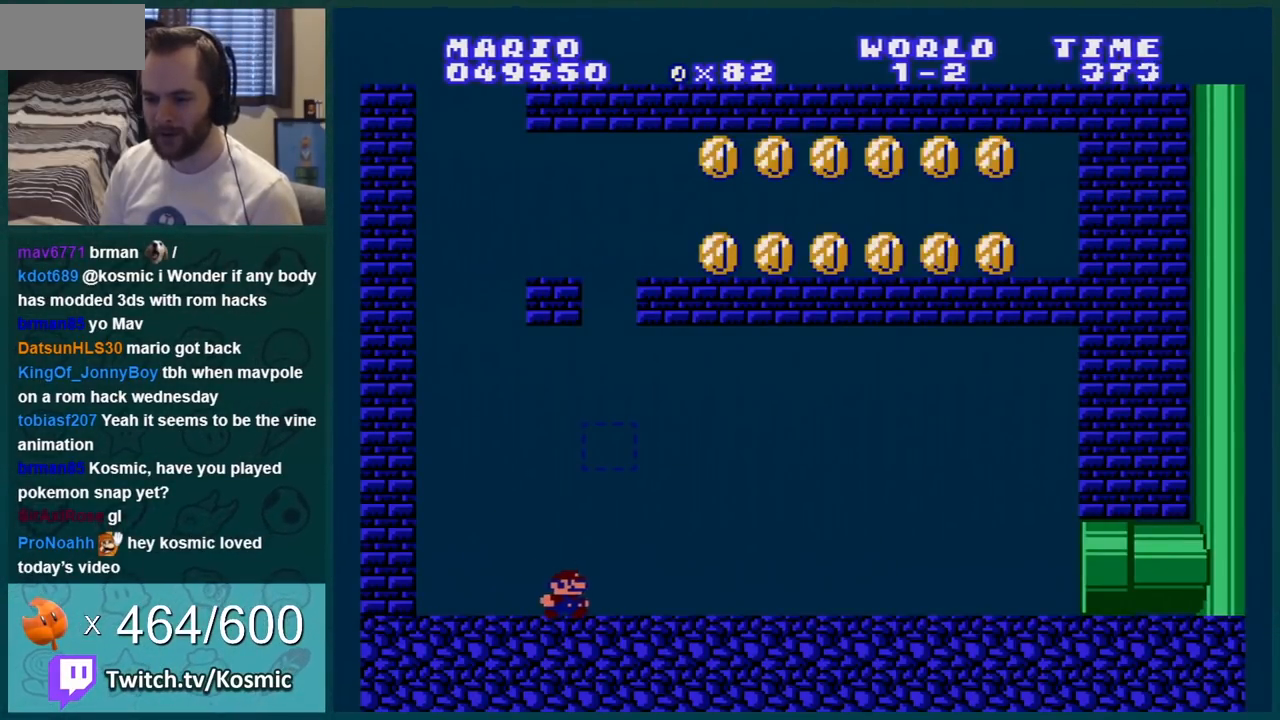
{"buttons": ["B"], "events": [[67, "DPAD_LEFT", "down"], [67, "DPAD_RIGHT", "up"], [100, "A", "down"], [217, "DPAD_LEFT", "up"], [317, "A", "up"], [350, "DPAD_LEFT", "down"], [500, "DPAD_LEFT", "up"]]}
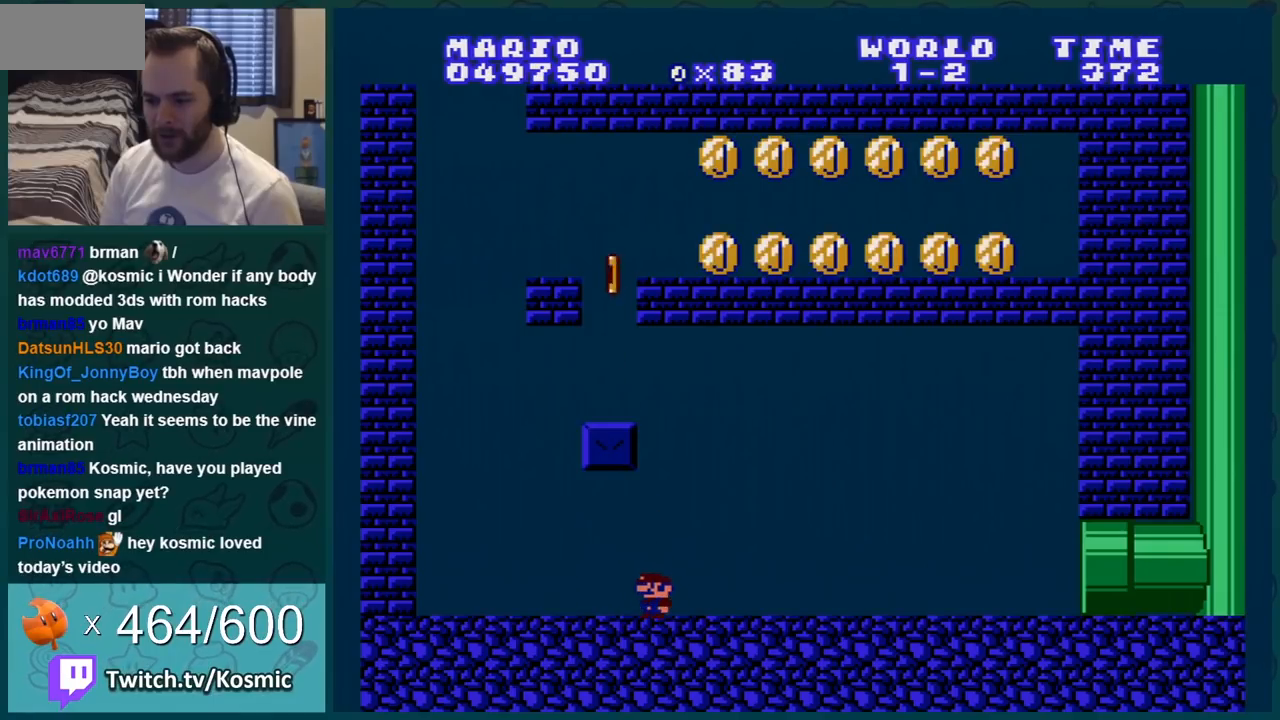
{"buttons": ["A", "B", "DPAD_LEFT"], "events": [[151, "A", "down"], [384, "DPAD_LEFT", "down"]]}
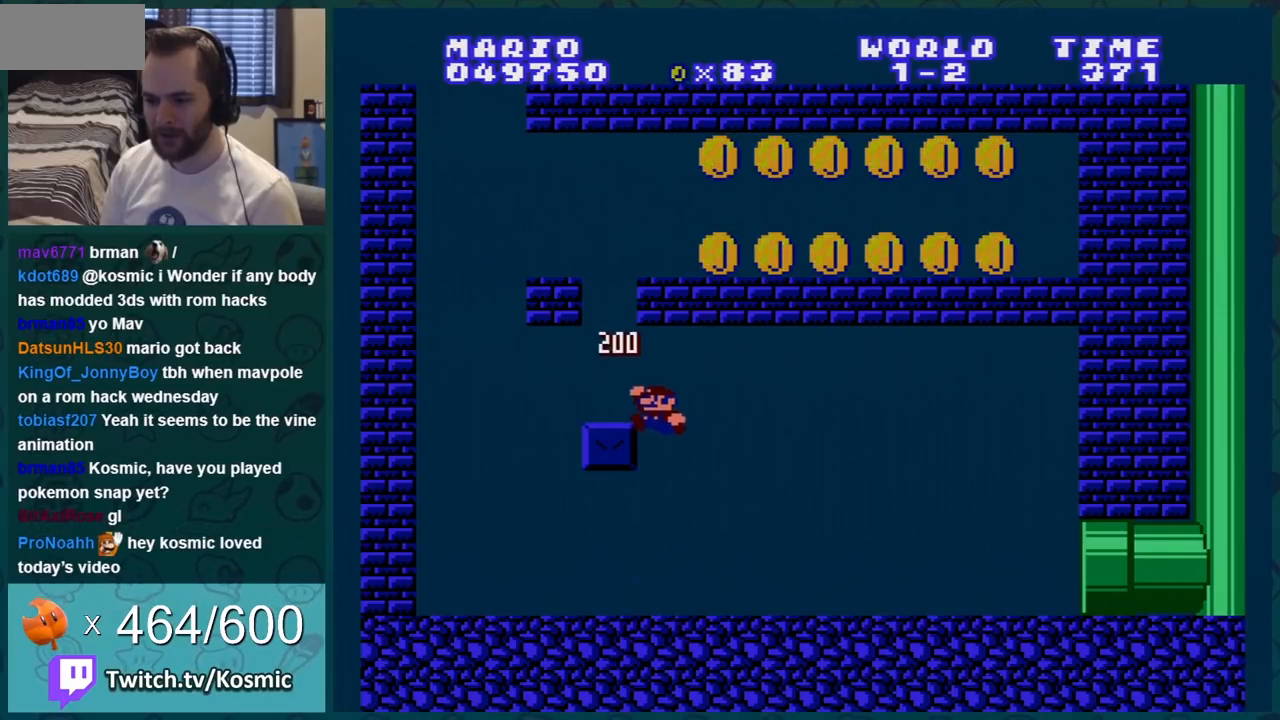
{"buttons": ["A", "B", "DPAD_RIGHT"], "events": [[100, "A", "up"], [100, "DPAD_LEFT", "up"], [217, "DPAD_LEFT", "down"], [434, "A", "down"], [434, "DPAD_LEFT", "up"], [500, "DPAD_RIGHT", "down"]]}
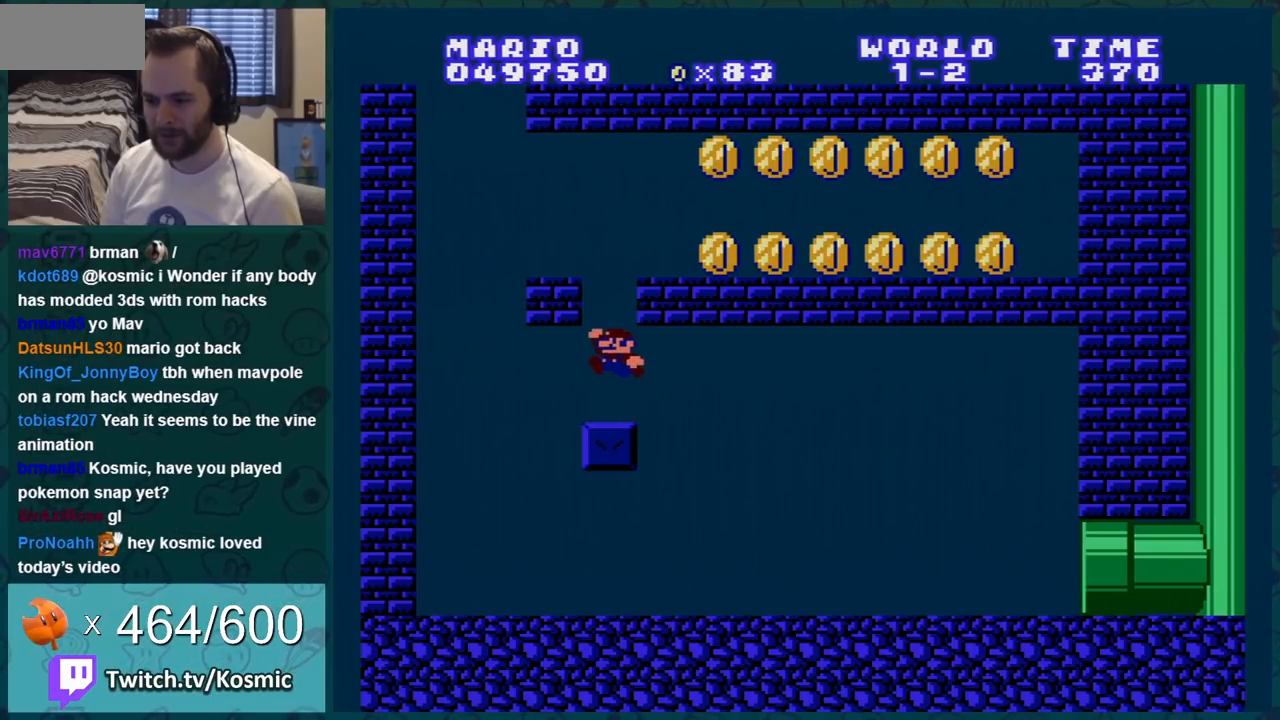
{"buttons": ["A", "B", "DPAD_RIGHT"], "events": []}
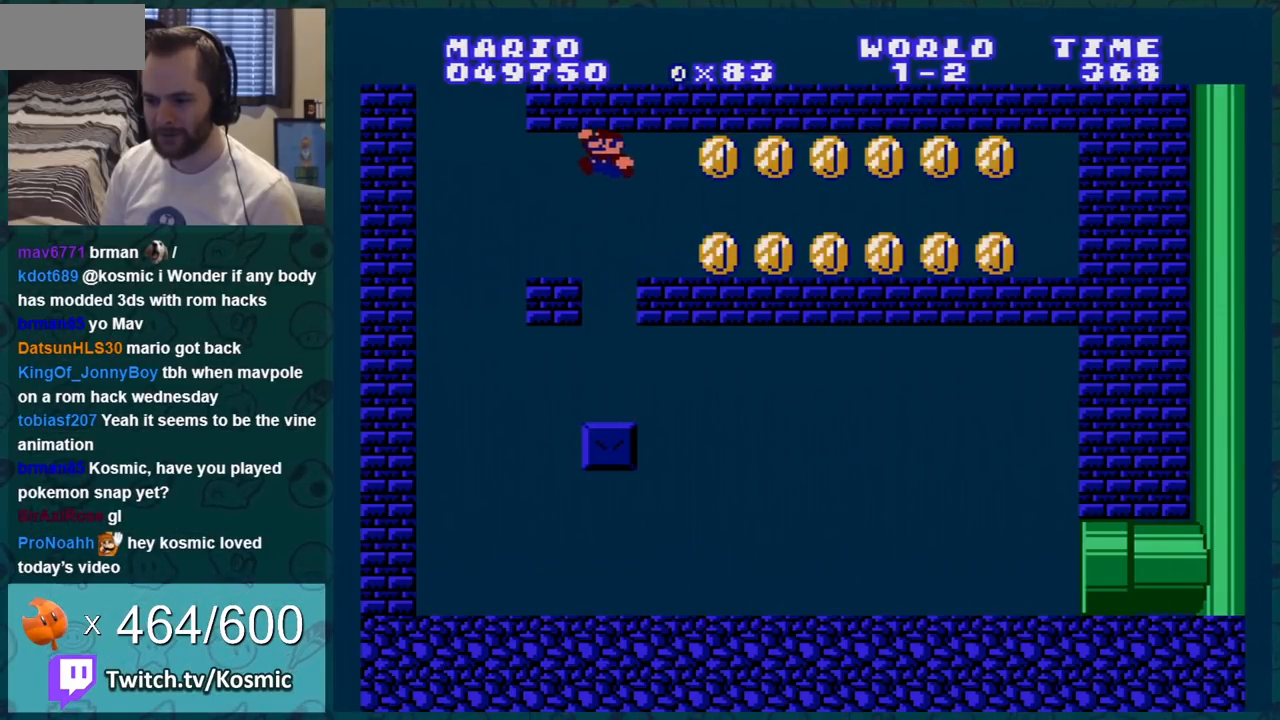
{"buttons": ["B"], "events": [[217, "A", "up"], [250, "DPAD_RIGHT", "up"], [367, "A", "down"], [500, "A", "up"]]}
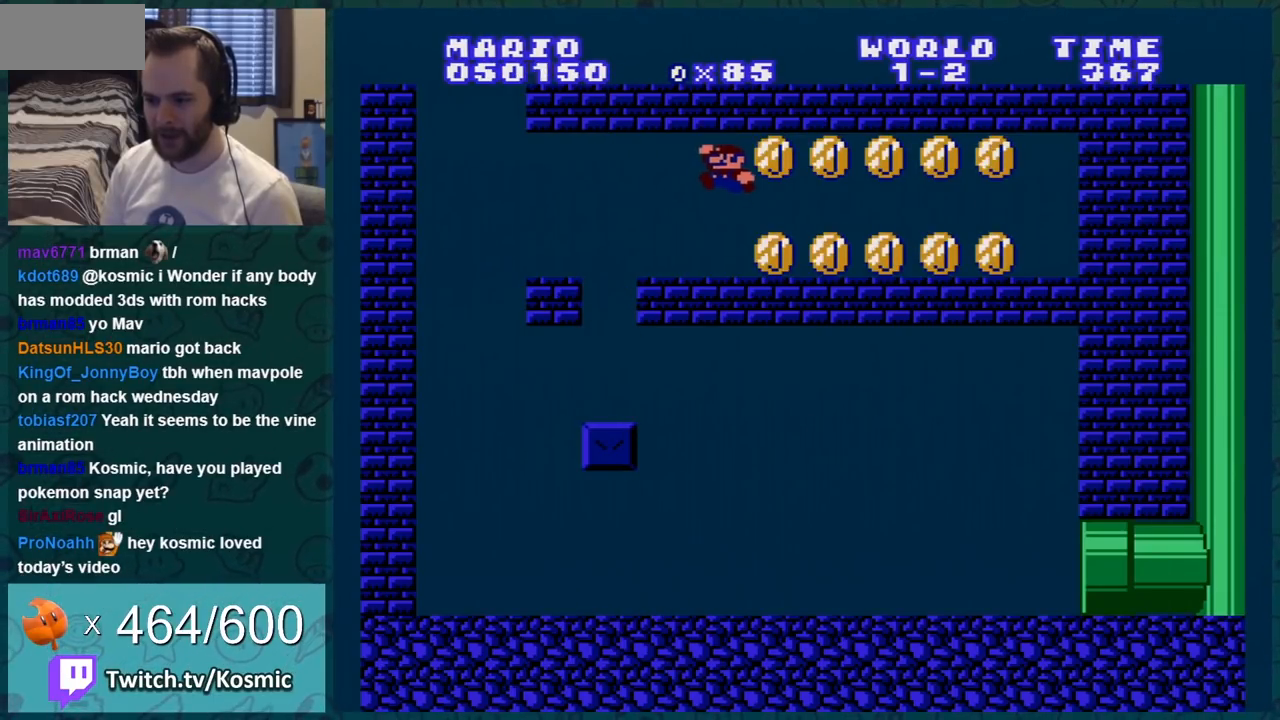
{"buttons": ["B", "DPAD_RIGHT"], "events": [[284, "A", "down"], [401, "A", "up"], [401, "DPAD_RIGHT", "down"]]}
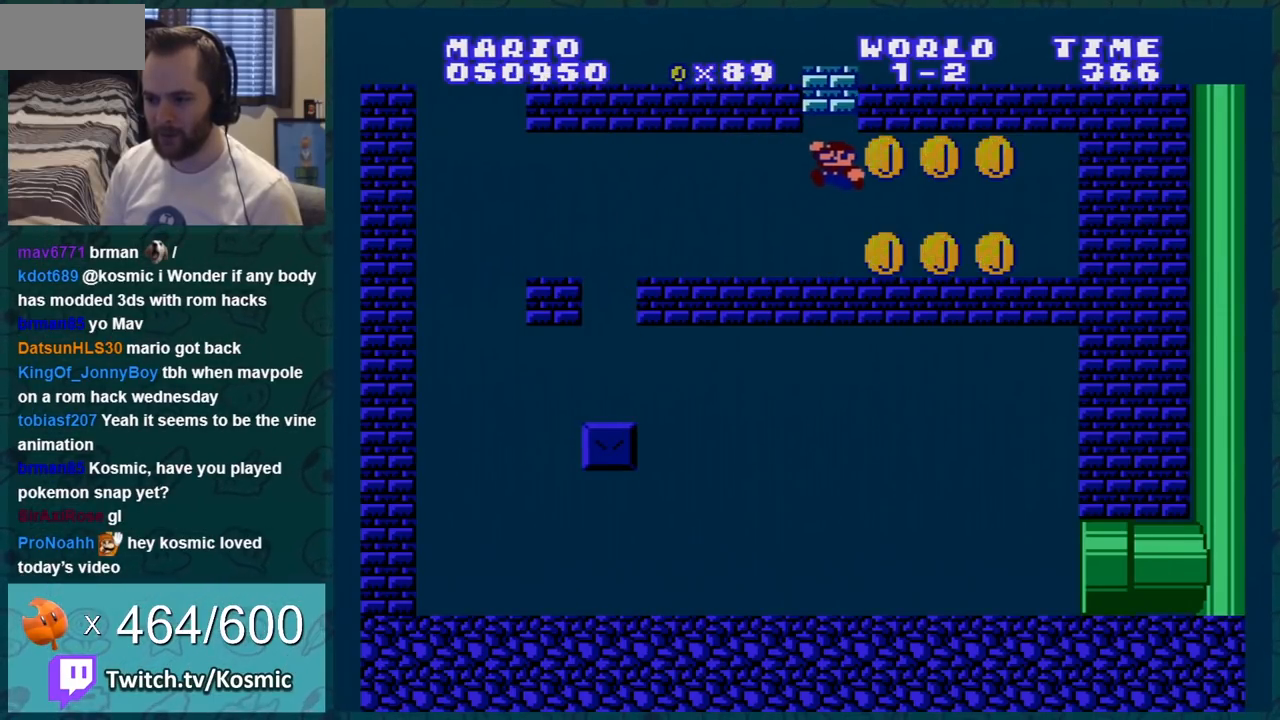
{"buttons": ["A", "B"], "events": [[33, "DPAD_RIGHT", "up"], [150, "A", "down"], [267, "A", "up"], [467, "A", "down"]]}
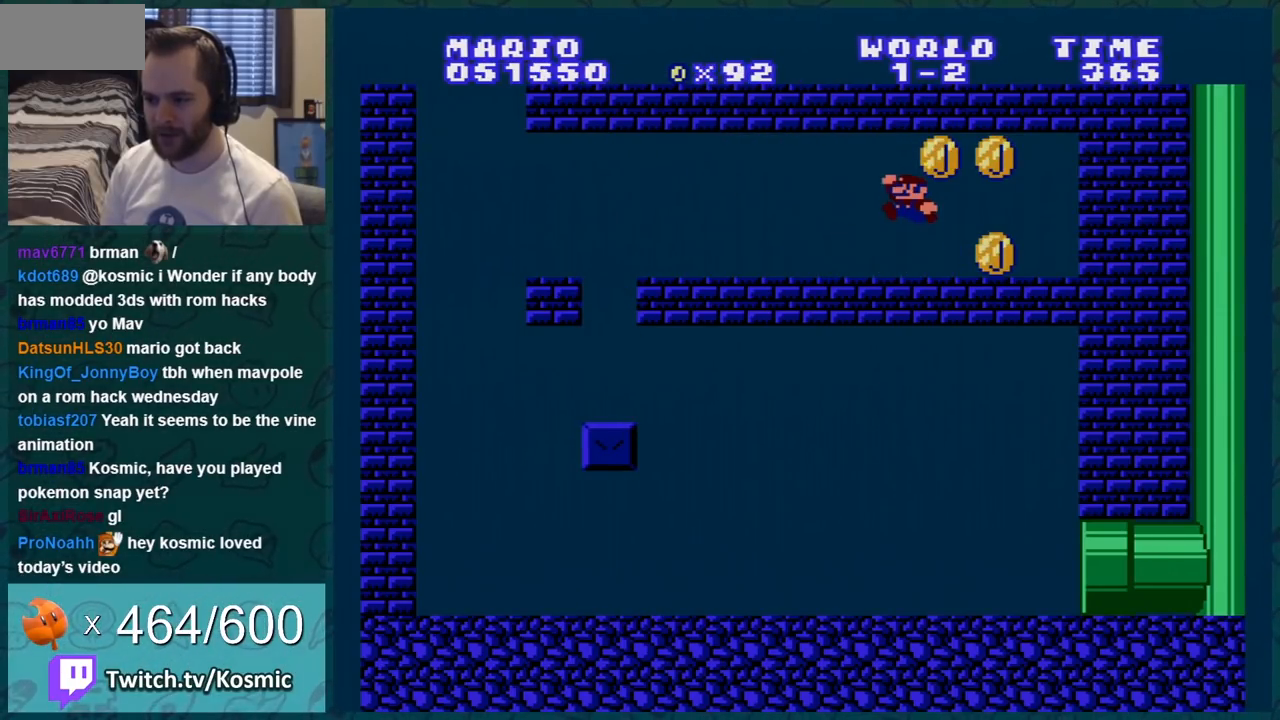
{"buttons": ["B", "DPAD_LEFT"], "events": [[67, "DPAD_RIGHT", "down"], [84, "A", "up"], [334, "A", "down"], [367, "DPAD_RIGHT", "up"], [467, "A", "up"], [467, "DPAD_LEFT", "down"]]}
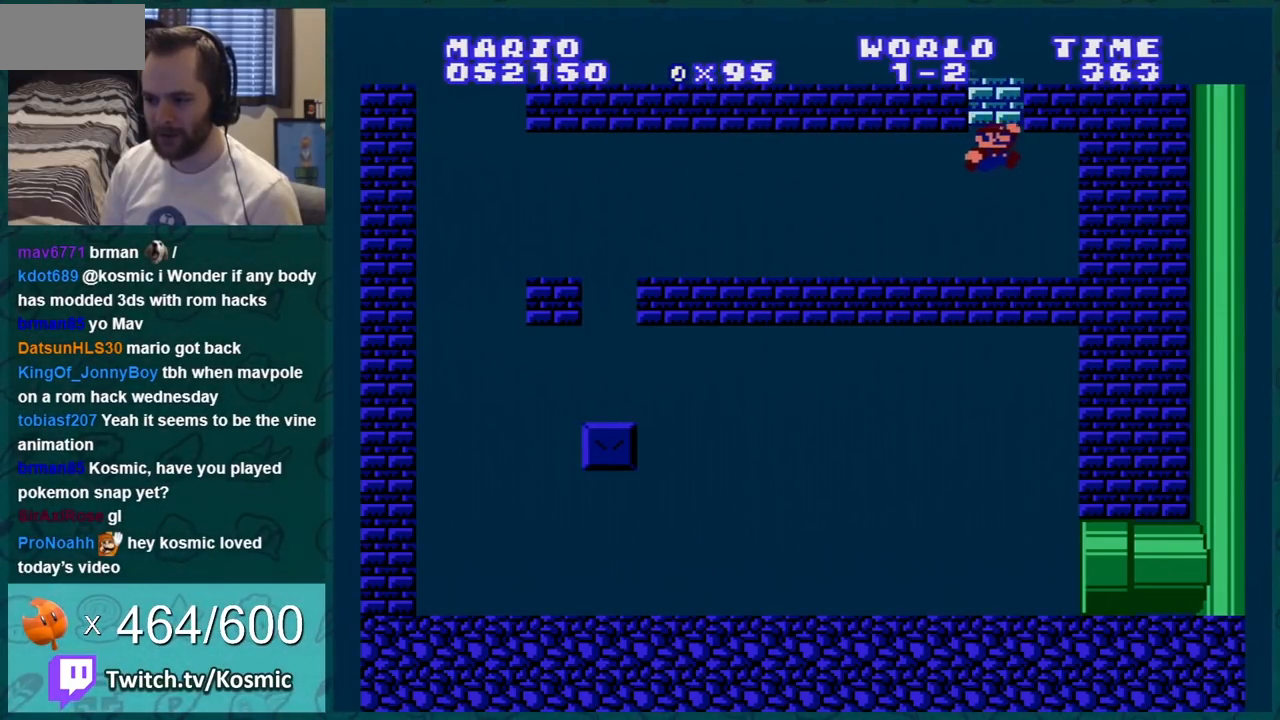
{"buttons": ["B", "DPAD_LEFT"], "events": []}
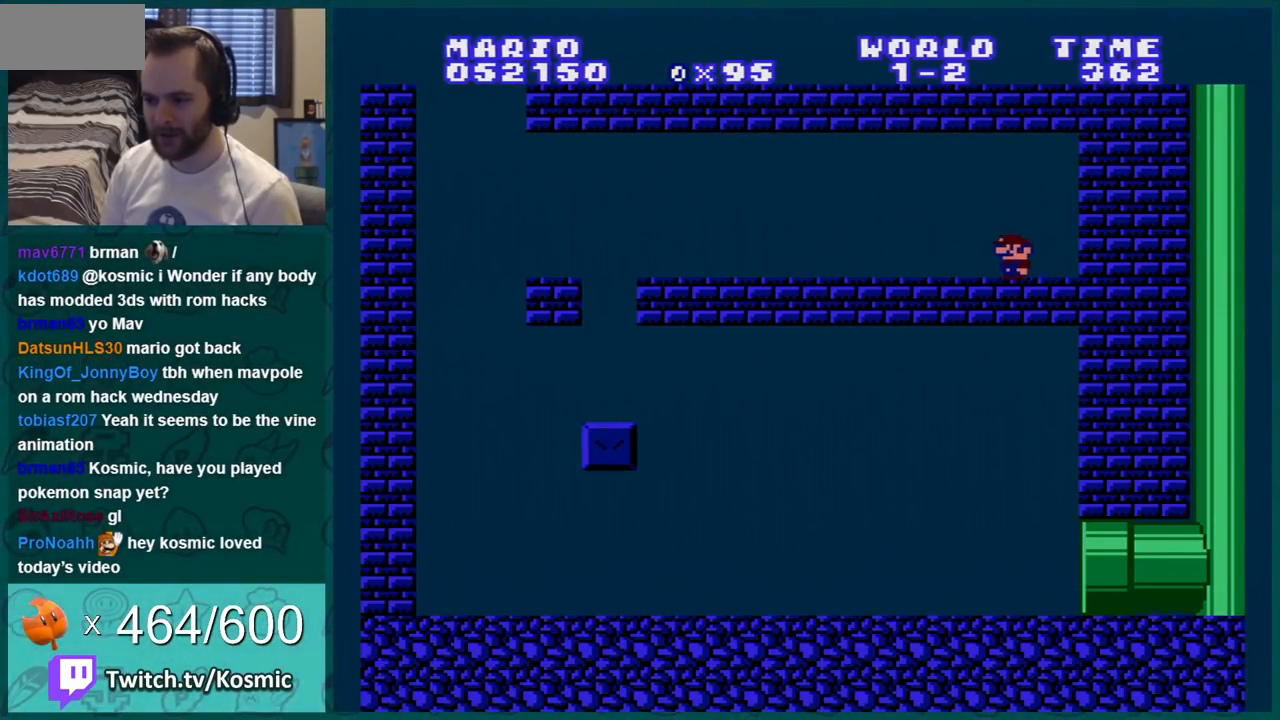
{"buttons": ["B", "DPAD_LEFT"], "events": []}
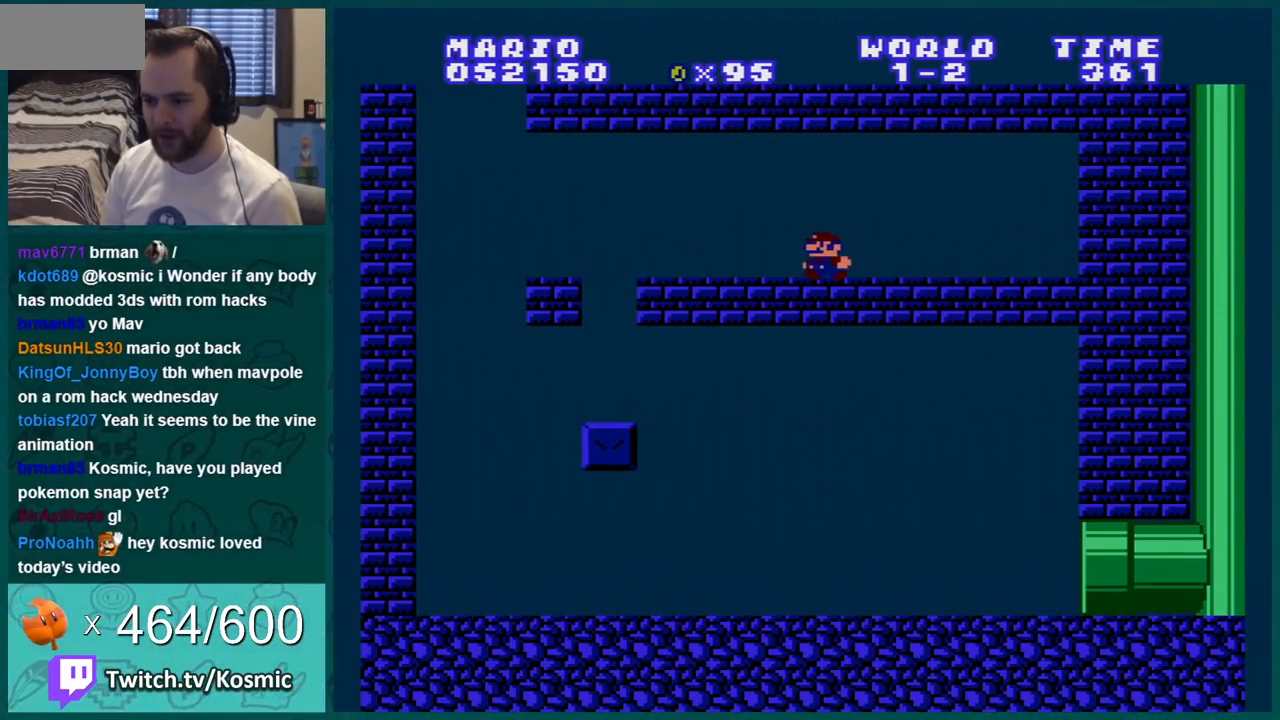
{"buttons": ["B", "DPAD_RIGHT"], "events": [[200, "DPAD_LEFT", "up"], [233, "DPAD_RIGHT", "down"]]}
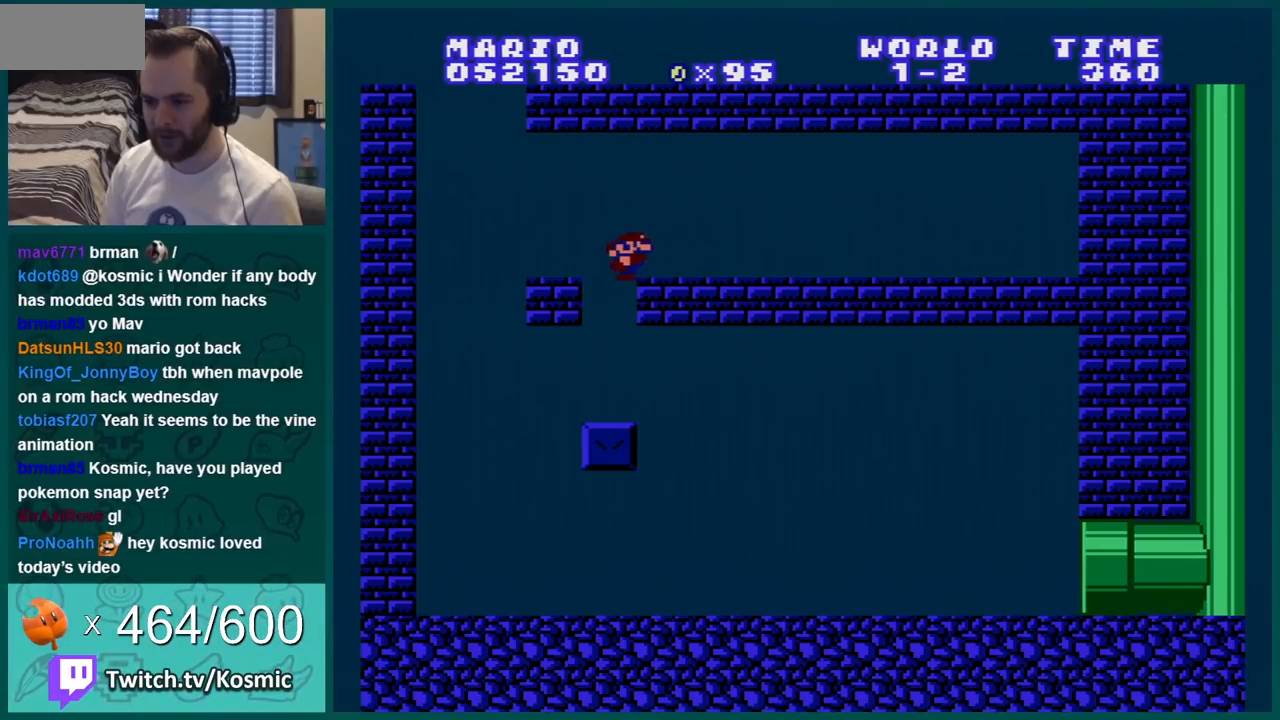
{"buttons": ["B", "DPAD_RIGHT"], "events": [[50, "DPAD_RIGHT", "up"], [117, "DPAD_RIGHT", "down"]]}
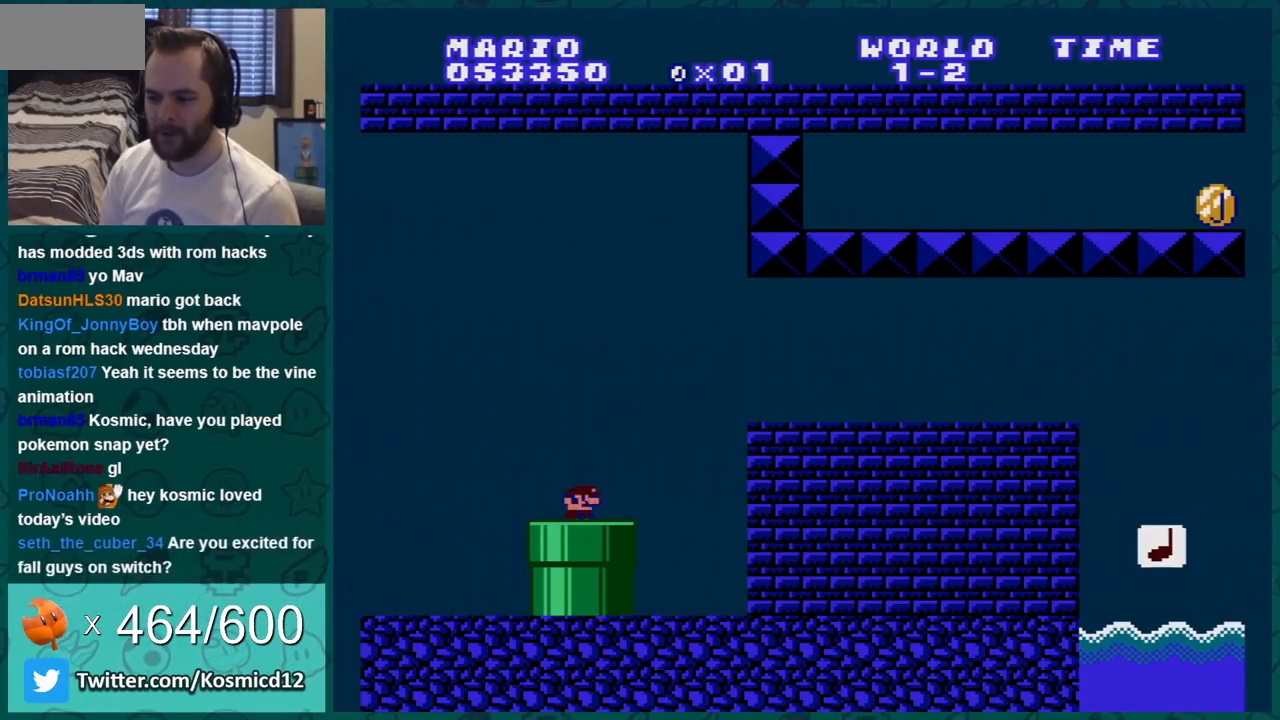
{"buttons": ["A", "B", "DPAD_RIGHT"], "events": [[417, "A", "down"]]}
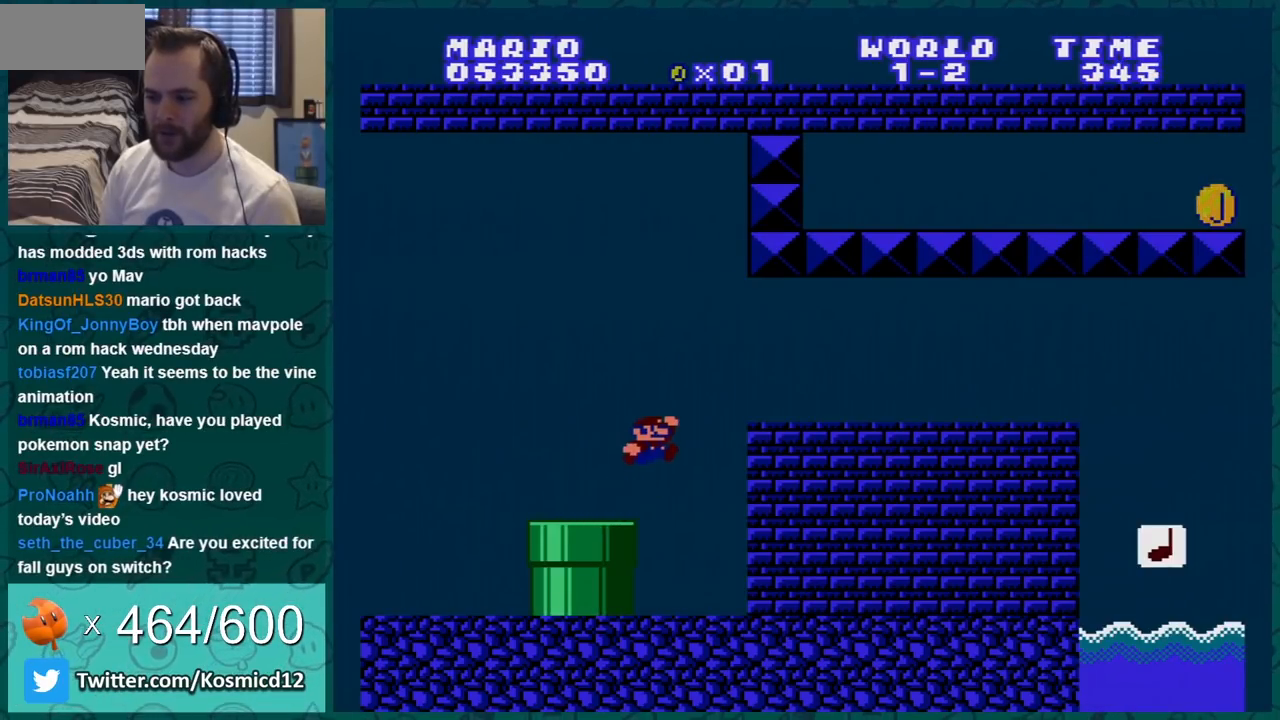
{"buttons": ["B", "DPAD_RIGHT"], "events": [[134, "A", "up"]]}